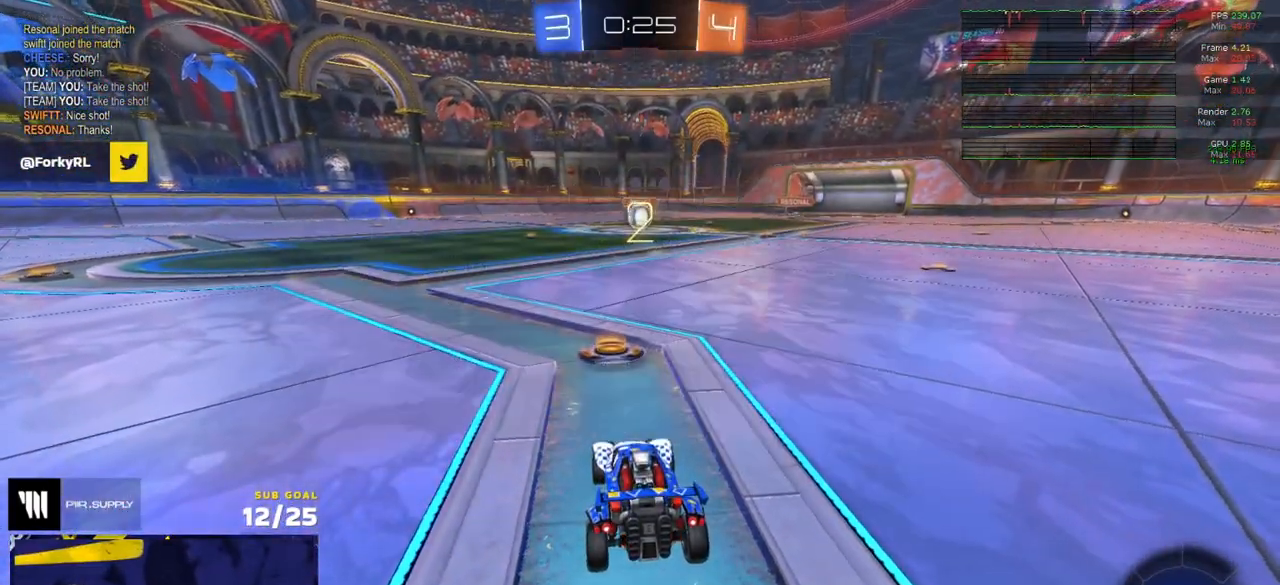
Gameplay with a controller (Xbox layout); each line is a JSON object with the inputs held at the frame after it. "events" lists button and stick changes between this image and that frame as [ms after this image, input, new state], when the widget could be followed in between.
{"buttons": ["R1", "R2"], "left_stick": "center", "right_stick": "up", "events": []}
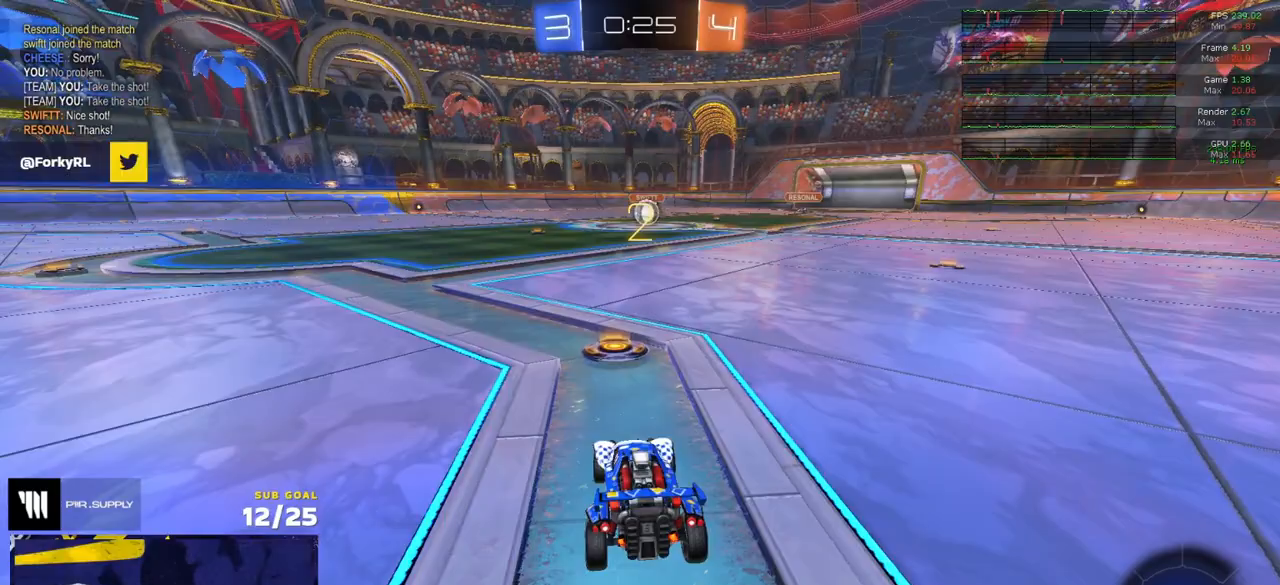
{"buttons": ["R1", "R2"], "left_stick": "center", "right_stick": "center", "events": [[117, "right_stick", "center"]]}
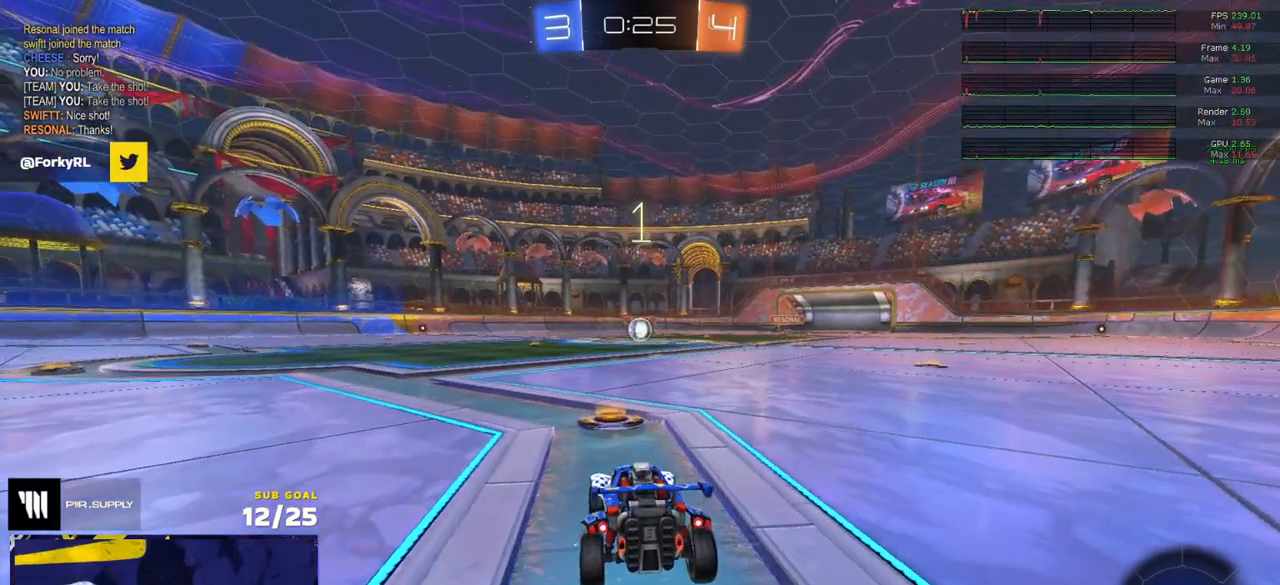
{"buttons": ["R1", "R2"], "left_stick": "up", "right_stick": "center", "events": [[450, "left_stick", "up"]]}
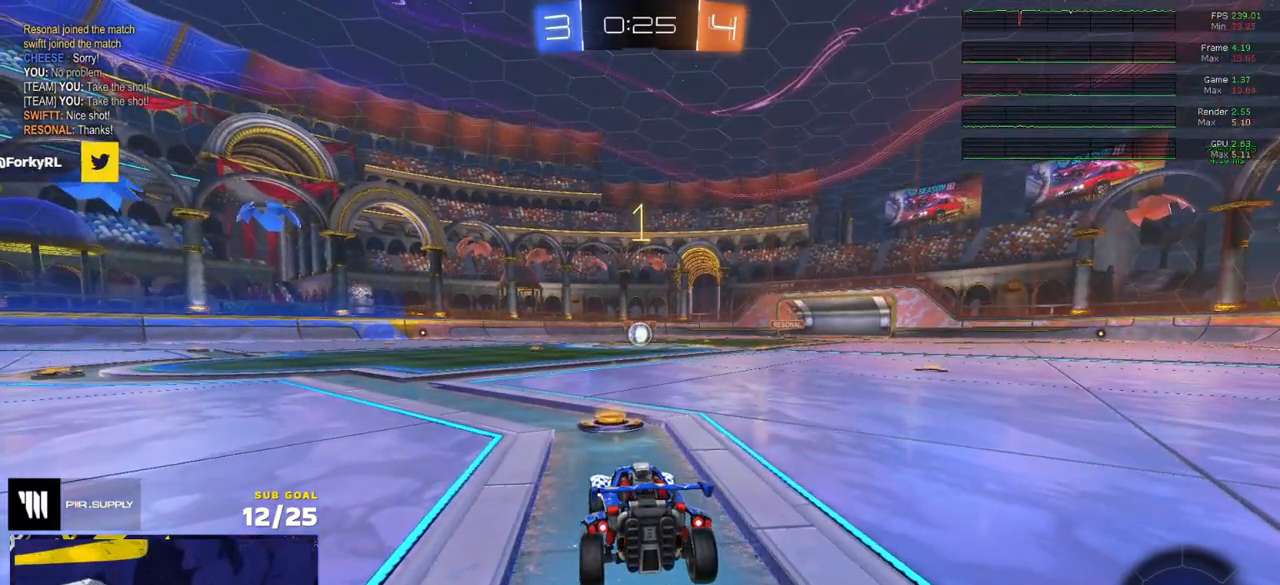
{"buttons": ["R1", "R2"], "left_stick": "center", "right_stick": "center", "events": [[383, "left_stick", "center"]]}
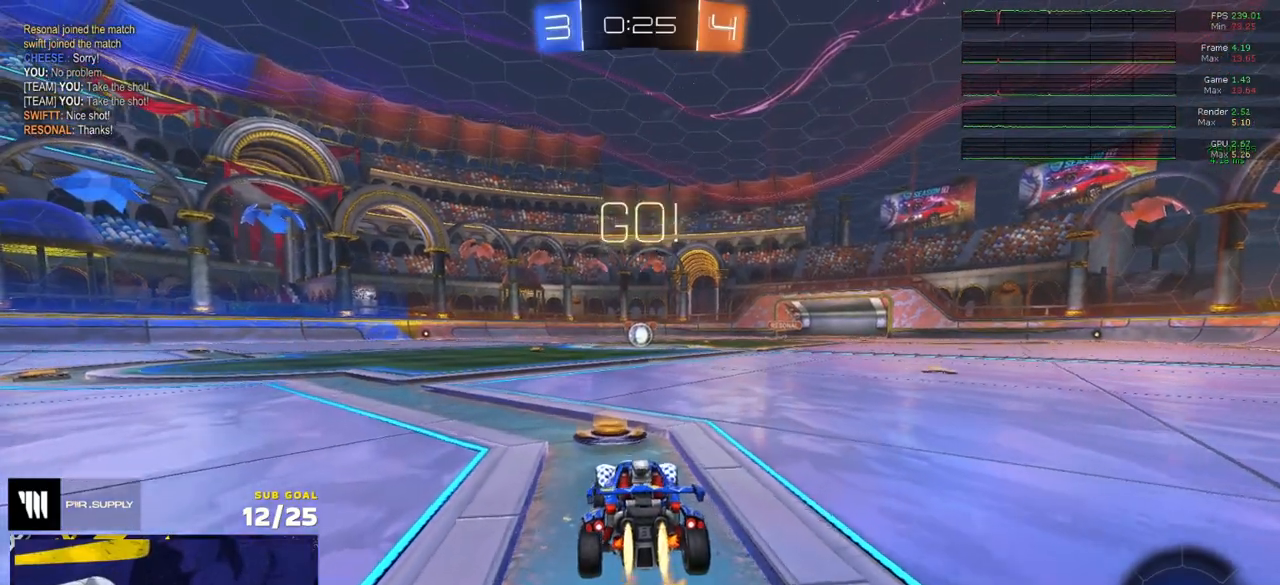
{"buttons": ["R1", "R2", "L3"], "left_stick": "down", "right_stick": "center", "events": [[200, "left_stick", "left"], [250, "A", "down"], [250, "L3", "down"], [300, "left_stick", "up"], [317, "A", "up"], [350, "A", "down"], [417, "left_stick", "down"], [450, "A", "up"]]}
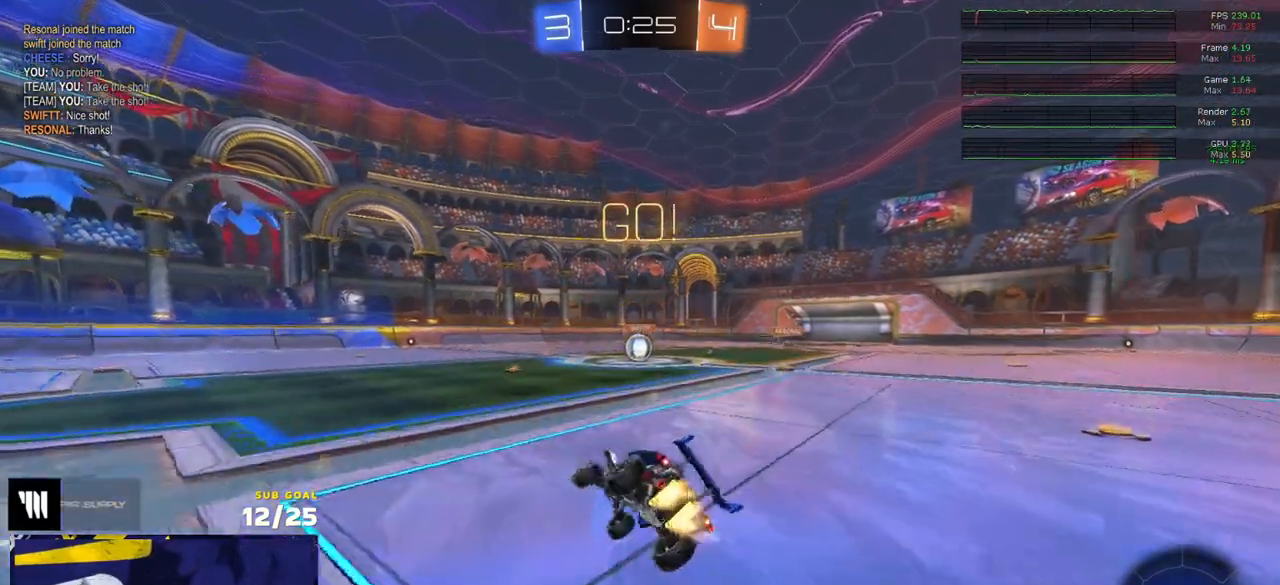
{"buttons": ["X", "R1", "L3"], "left_stick": "down-right", "right_stick": "center", "events": [[200, "left_stick", "down-right"], [217, "X", "down"], [250, "R2", "up"]]}
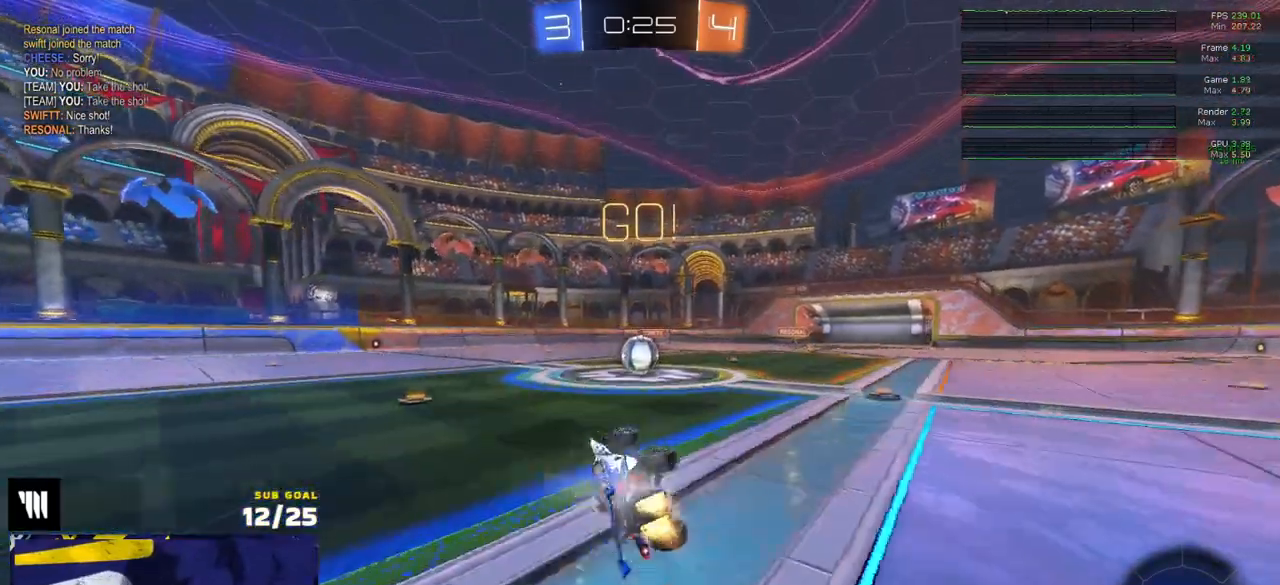
{"buttons": ["A", "R1", "R2"], "left_stick": "down", "right_stick": "center", "events": [[100, "R2", "down"], [150, "L3", "up"], [183, "R1", "up"], [183, "left_stick", "center"], [283, "X", "up"], [417, "left_stick", "left"], [483, "A", "down"], [500, "R1", "down"], [500, "left_stick", "down"]]}
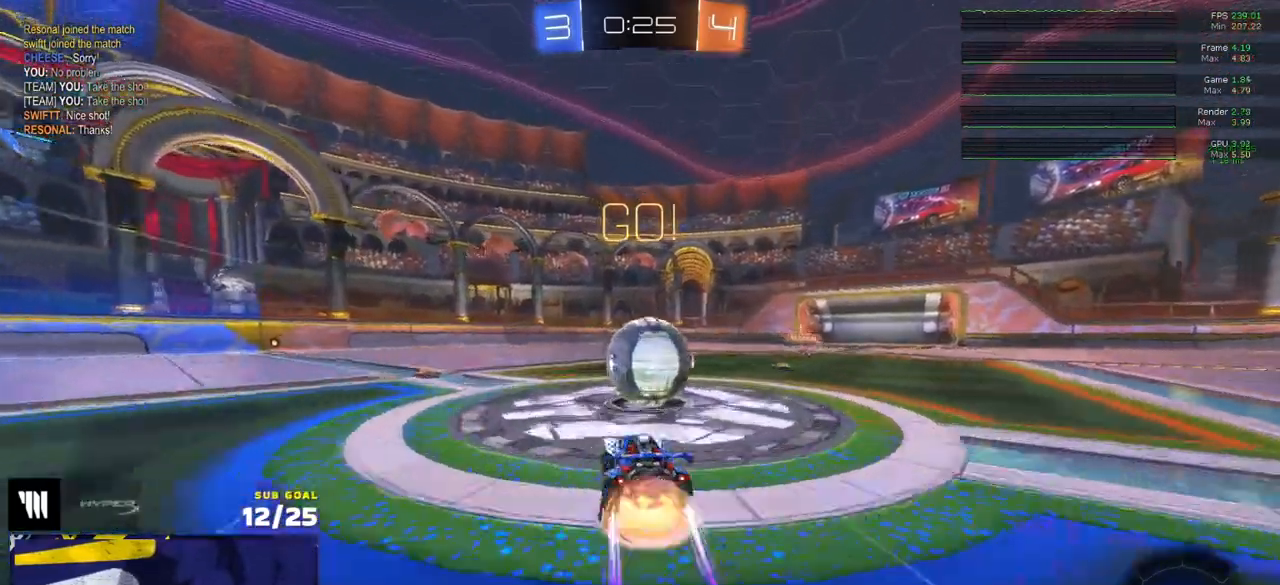
{"buttons": ["R2", "L3"], "left_stick": "down-right", "right_stick": "center", "events": [[33, "R2", "up"], [83, "left_stick", "right"], [117, "L1", "down"], [133, "A", "up"], [150, "L3", "down"], [167, "A", "down"], [233, "left_stick", "down-right"], [283, "R1", "up"], [300, "L1", "up"], [333, "A", "up"], [483, "R2", "down"]]}
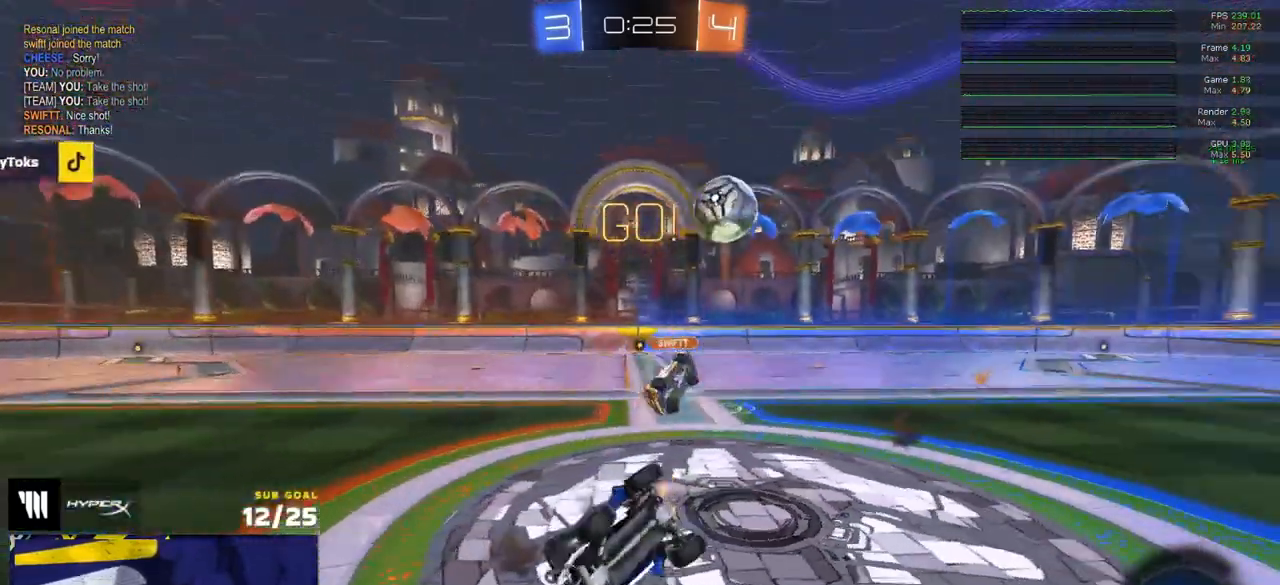
{"buttons": ["R2"], "left_stick": "left", "right_stick": "center", "events": [[300, "left_stick", "center"], [383, "left_stick", "left"], [500, "L3", "up"]]}
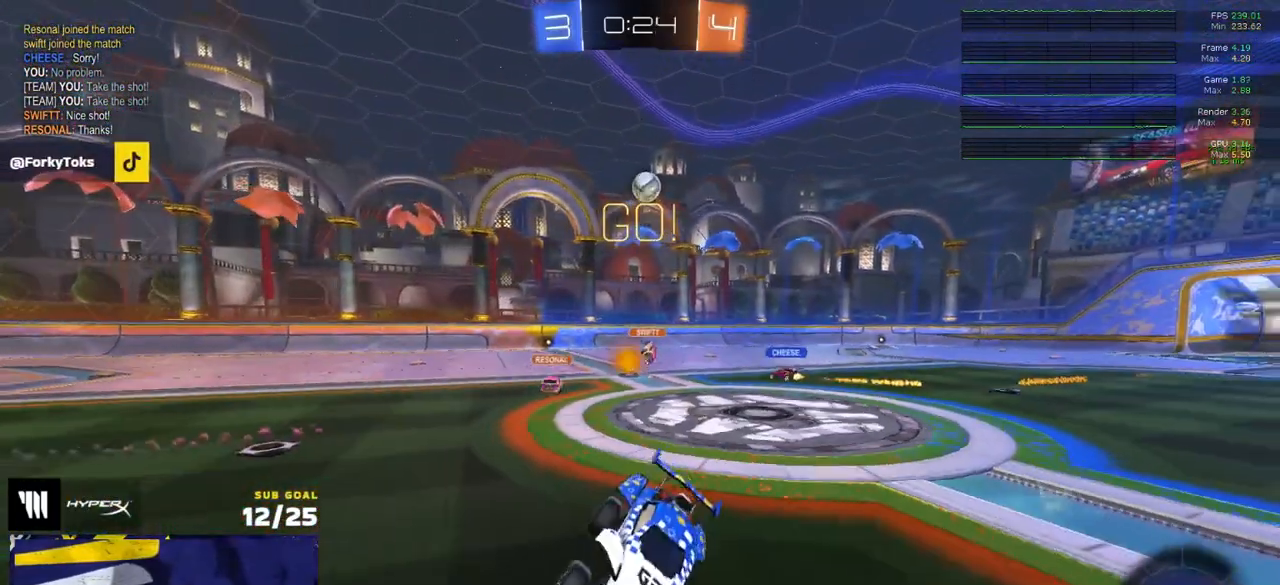
{"buttons": ["R2"], "left_stick": "left", "right_stick": "center", "events": []}
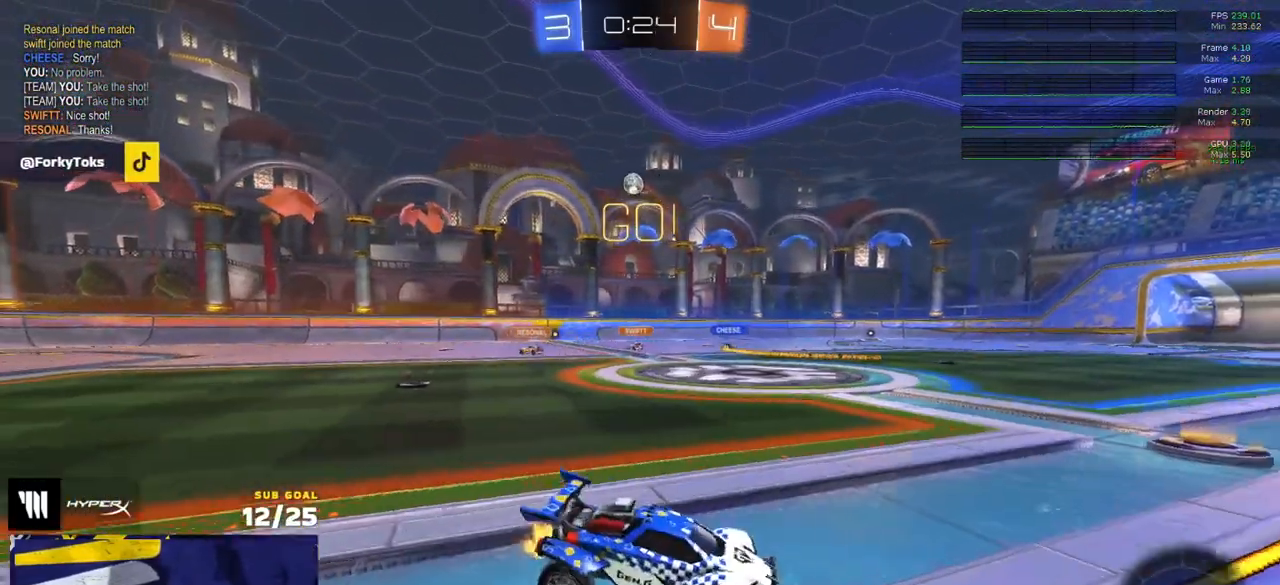
{"buttons": ["R2"], "left_stick": "center", "right_stick": "center", "events": [[83, "left_stick", "center"], [183, "left_stick", "left"], [283, "left_stick", "center"]]}
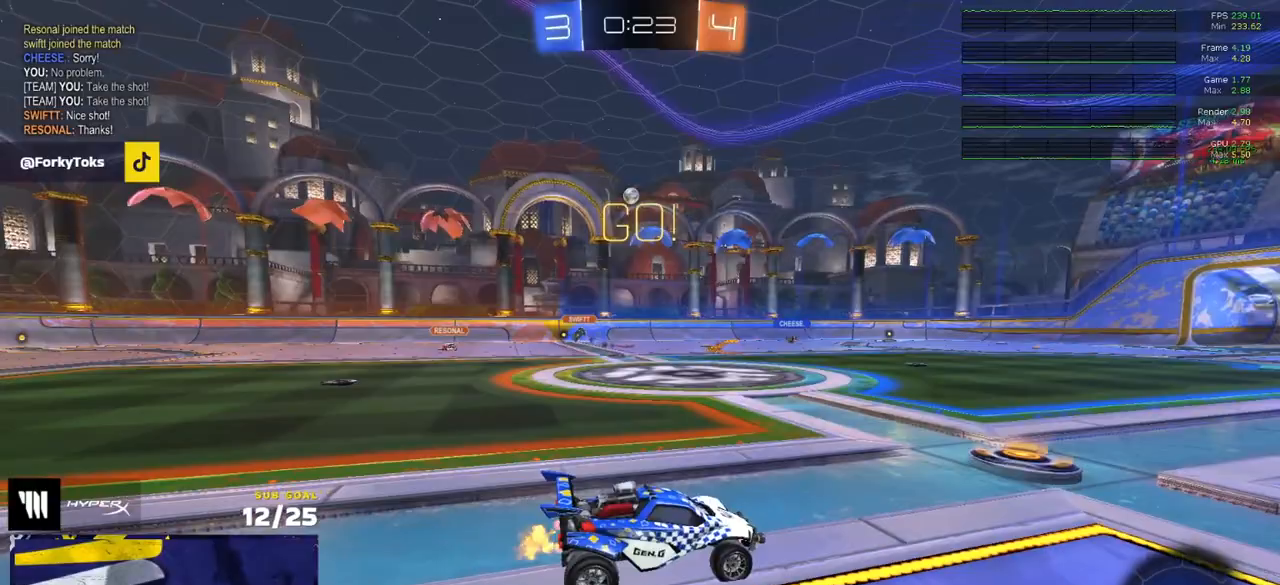
{"buttons": ["R1", "R2"], "left_stick": "left", "right_stick": "center", "events": [[17, "left_stick", "left"], [167, "left_stick", "right"], [433, "R1", "down"], [450, "left_stick", "center"], [500, "left_stick", "left"]]}
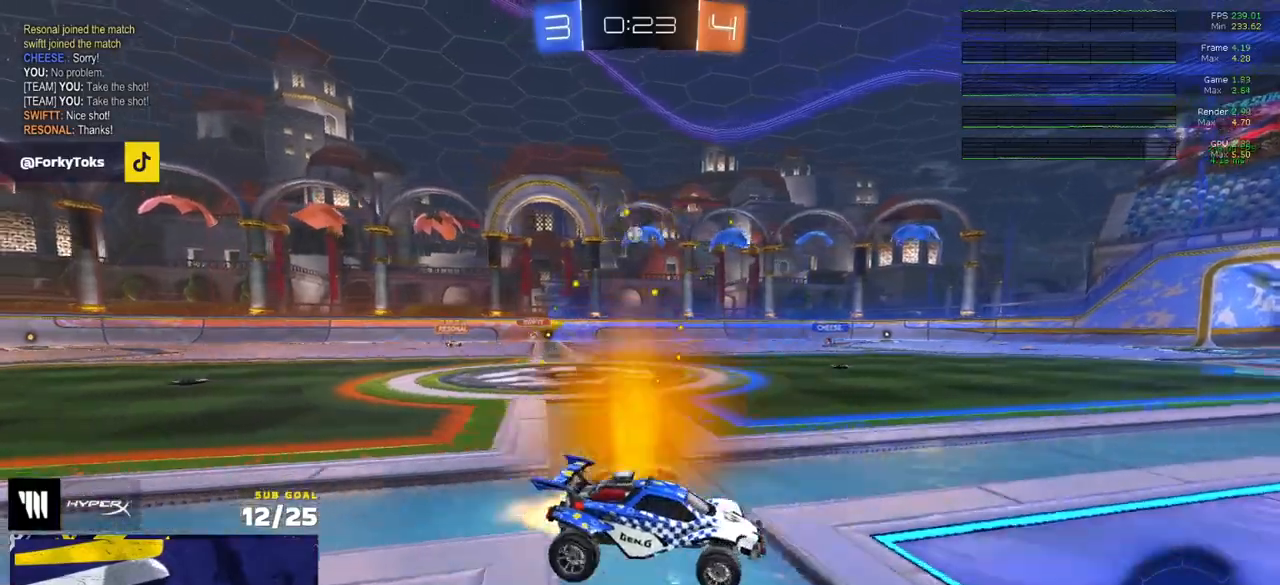
{"buttons": ["R2", "L3"], "left_stick": "down", "right_stick": "center", "events": [[83, "L3", "down"], [100, "A", "down"], [100, "R2", "up"], [167, "left_stick", "up"], [183, "A", "up"], [217, "A", "down"], [267, "left_stick", "down"], [333, "A", "up"], [400, "Y", "down"], [483, "R1", "up"], [483, "R2", "down"], [483, "Y", "up"]]}
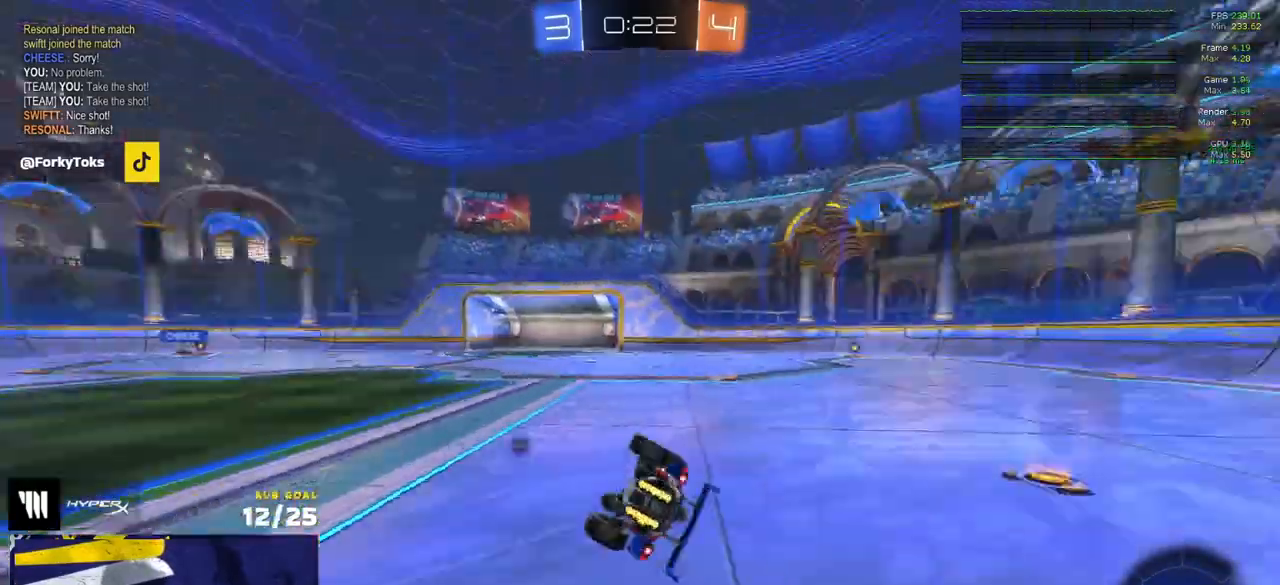
{"buttons": ["Y", "R2"], "left_stick": "down-right", "right_stick": "center", "events": [[83, "left_stick", "down-right"], [483, "L3", "up"], [483, "Y", "down"]]}
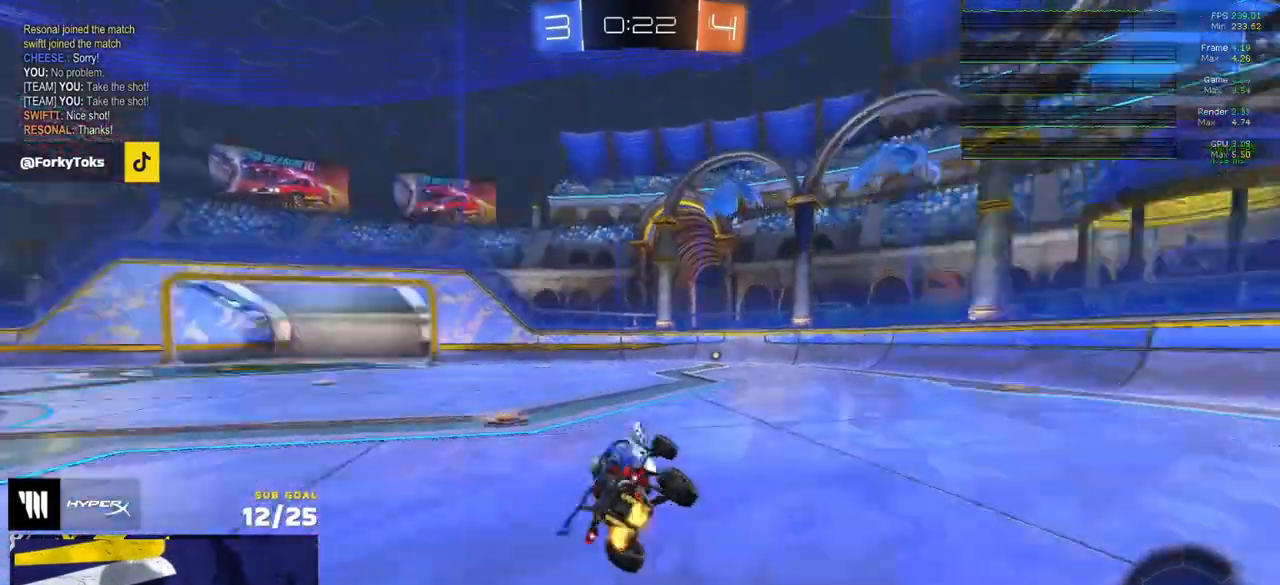
{"buttons": ["R2"], "left_stick": "center", "right_stick": "center", "events": [[17, "left_stick", "center"], [67, "Y", "up"]]}
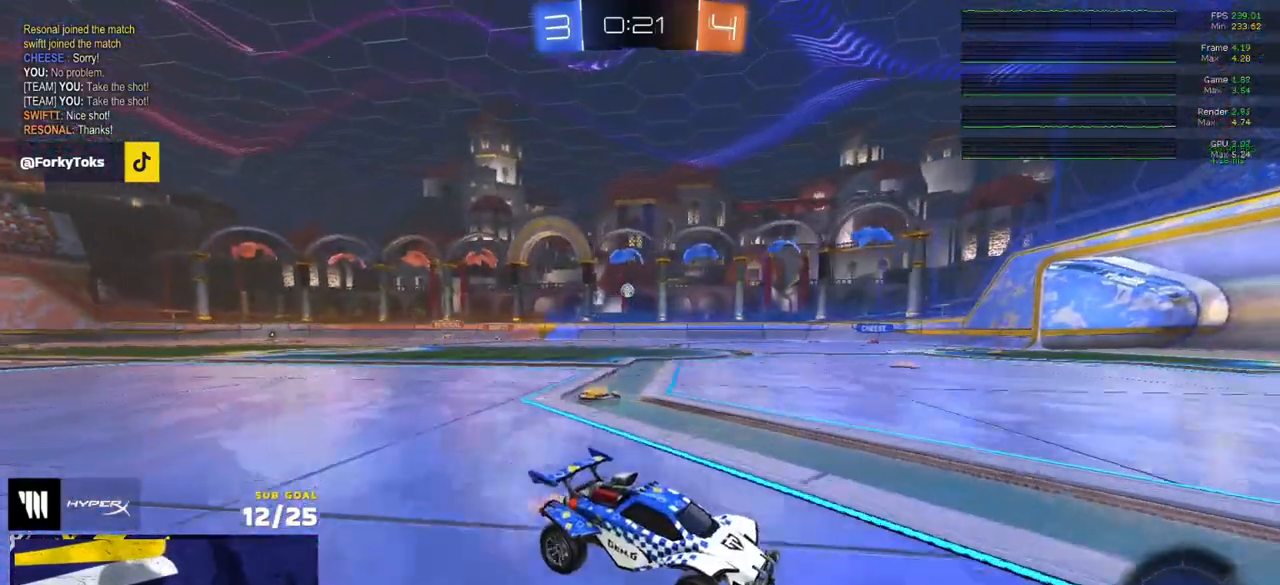
{"buttons": ["X", "R2"], "left_stick": "left", "right_stick": "center", "events": [[217, "left_stick", "right"], [317, "left_stick", "center"], [433, "left_stick", "left"], [467, "X", "down"]]}
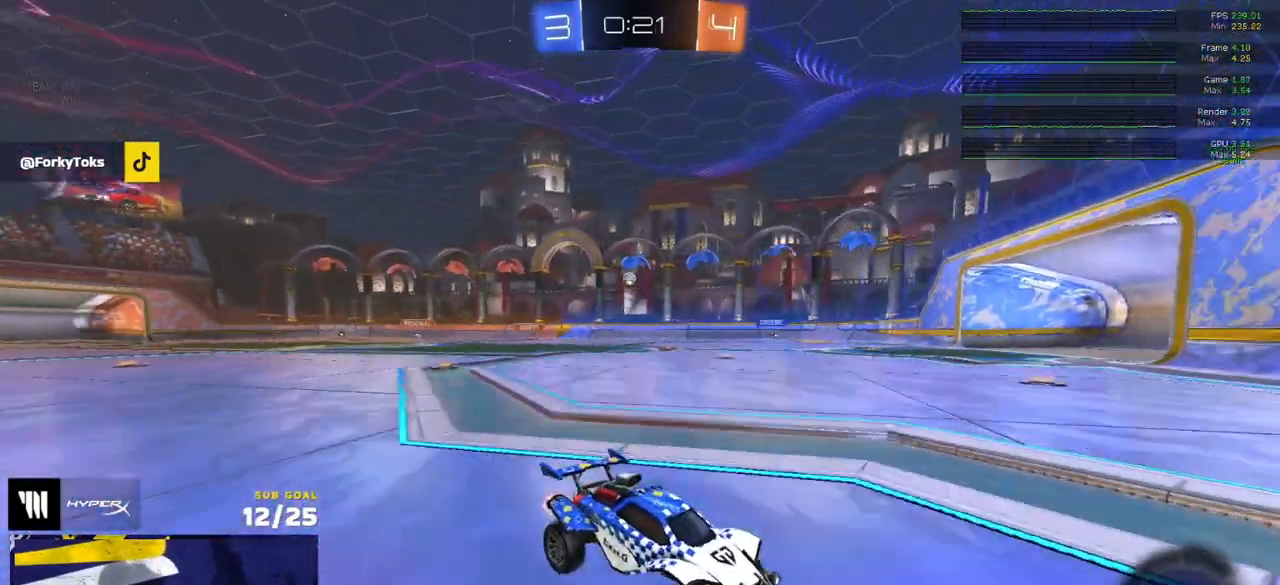
{"buttons": ["R2"], "left_stick": "left", "right_stick": "center", "events": [[117, "X", "up"], [450, "X", "down"], [483, "X", "up"]]}